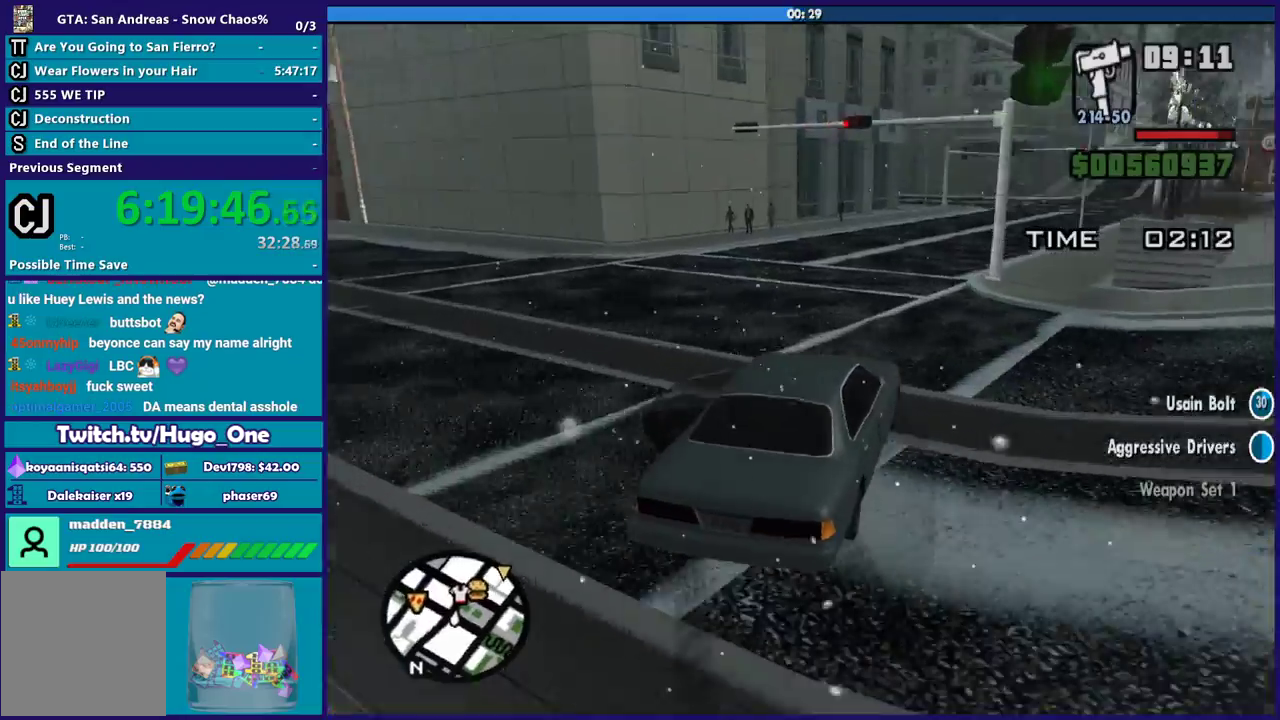
Gameplay with a controller (Xbox layout); each line is a JSON object with the inputs held at the frame after it. "events" lists button and stick changes between this image and that frame as [ms after this image, input, new state], when the widget could be followed in between.
{"buttons": ["R2", "L3"], "left_stick": "left", "right_stick": "right"}
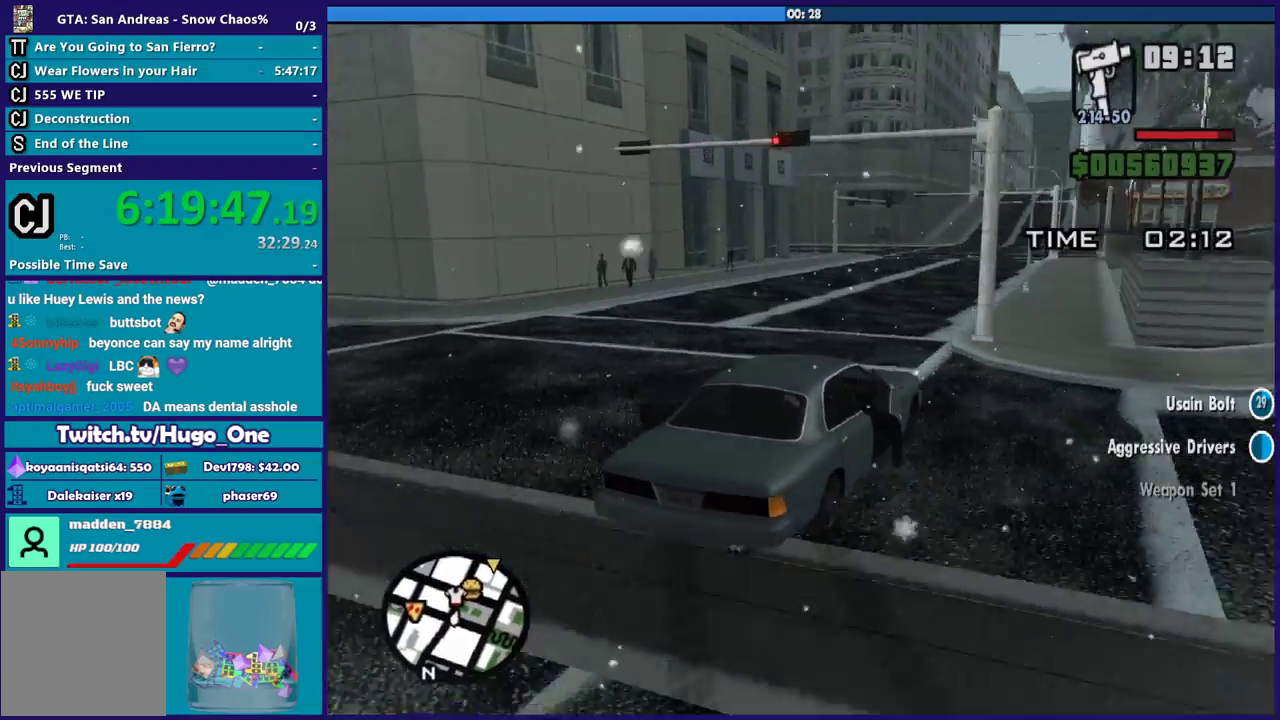
{"buttons": ["L3"], "left_stick": "left", "right_stick": "down", "events": [[166, "R2", "up"], [200, "right_stick", "down-right"], [400, "right_stick", "right"], [500, "right_stick", "down"]]}
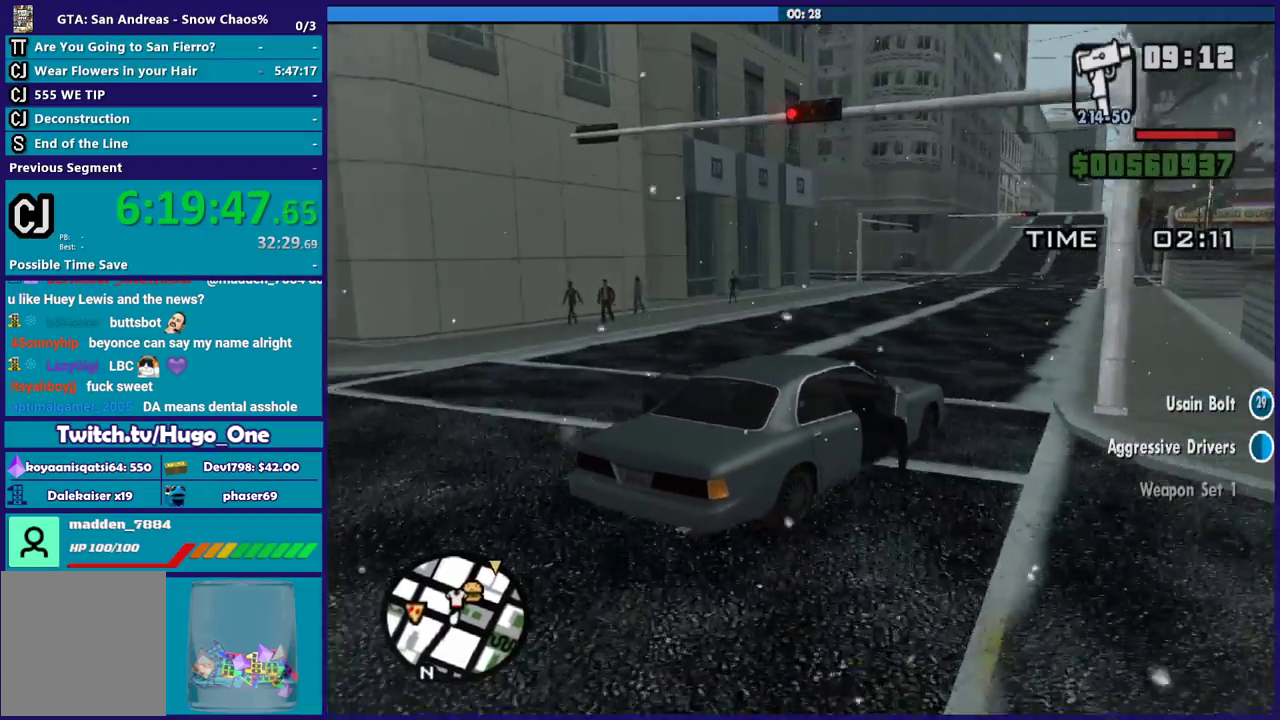
{"buttons": ["R2"], "left_stick": "right", "right_stick": "up", "events": [[200, "right_stick", "right"], [300, "right_stick", "down"], [434, "L3", "up"], [467, "R2", "down"], [467, "left_stick", "right"], [501, "right_stick", "up"]]}
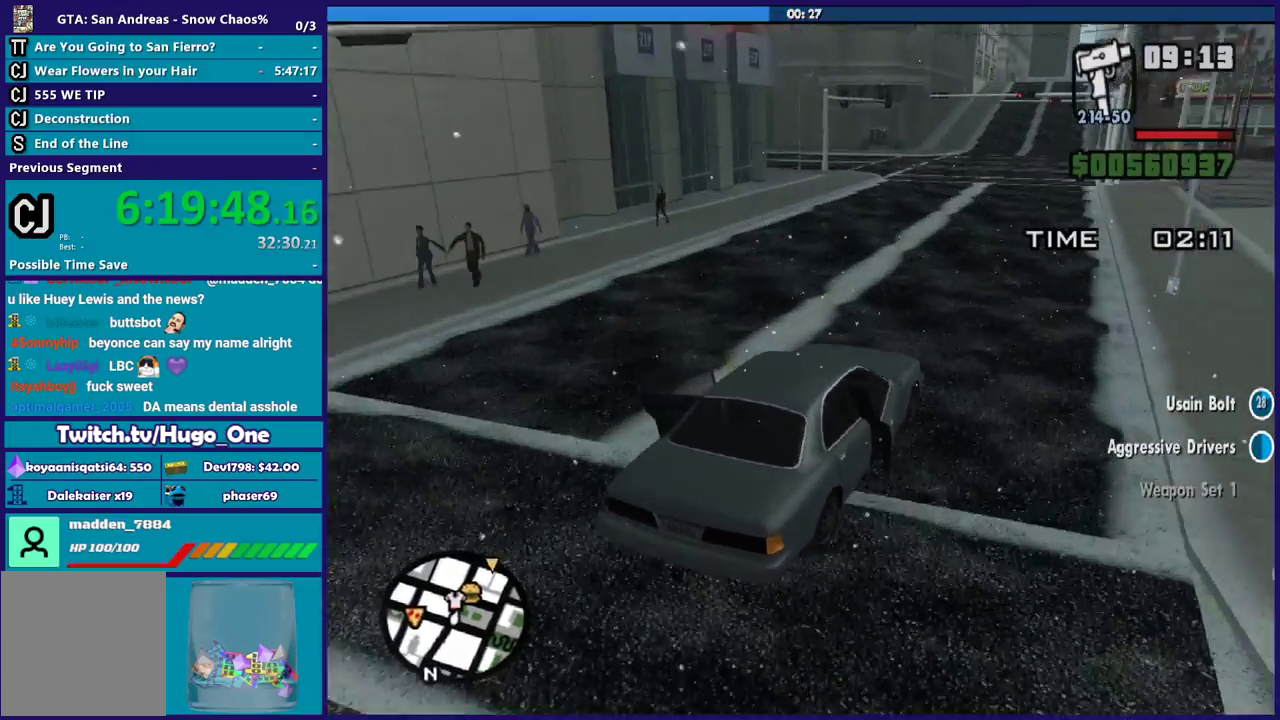
{"buttons": ["R2"], "left_stick": "right", "right_stick": "center", "events": [[133, "left_stick", "left"], [266, "right_stick", "center"], [300, "left_stick", "right"]]}
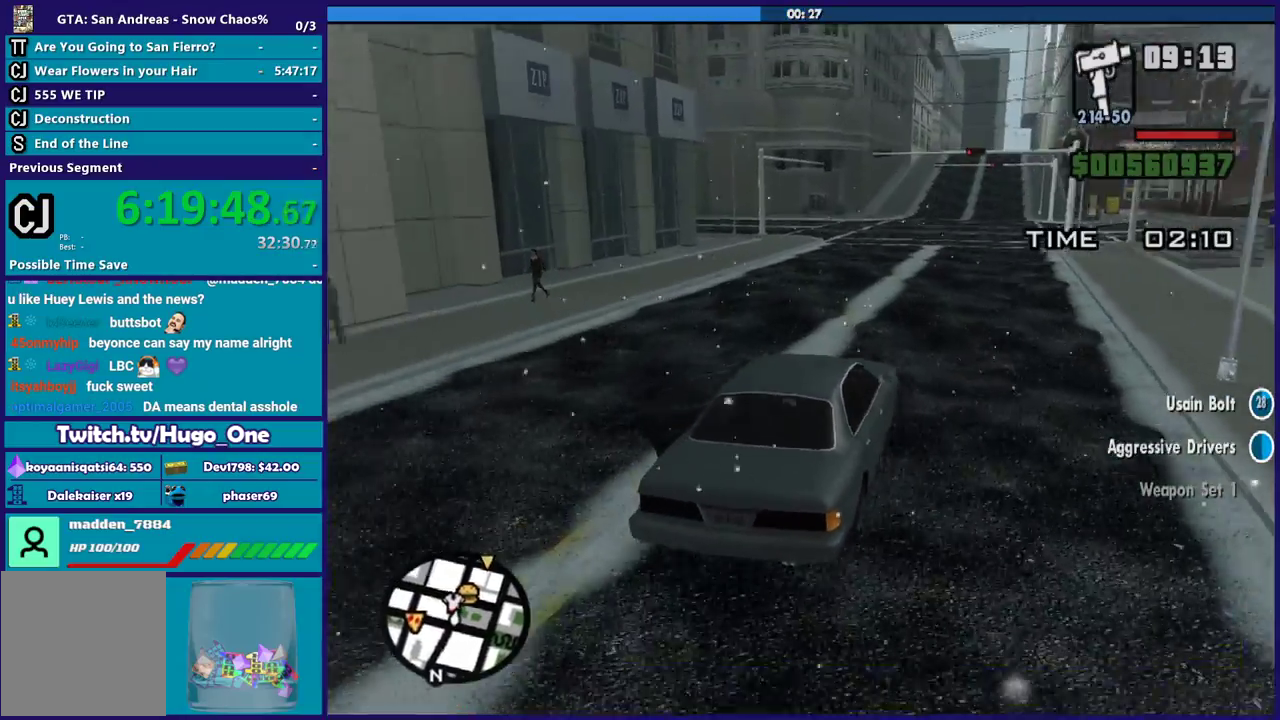
{"buttons": ["R2"], "left_stick": "left", "right_stick": "down-left", "events": [[33, "left_stick", "center"], [400, "left_stick", "left"], [400, "right_stick", "down-left"]]}
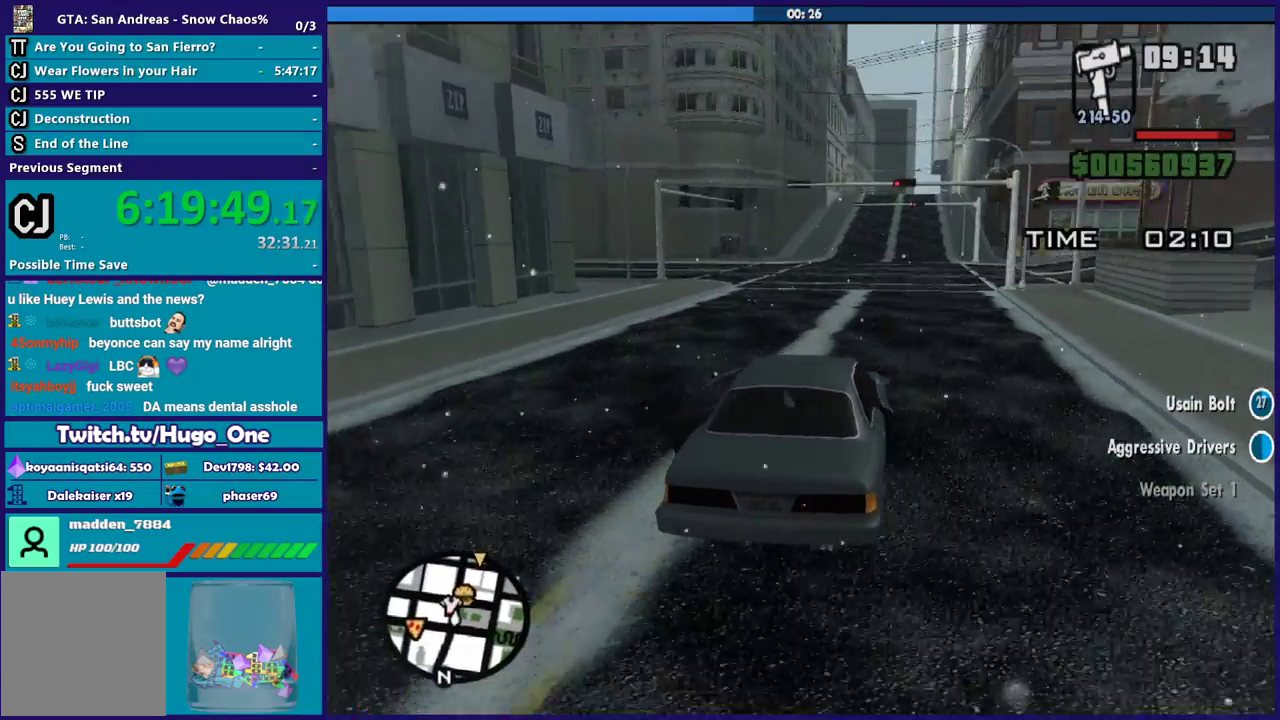
{"buttons": ["R2"], "left_stick": "center", "right_stick": "center", "events": [[33, "left_stick", "center"], [33, "right_stick", "left"], [100, "right_stick", "center"], [367, "left_stick", "right"], [500, "left_stick", "center"]]}
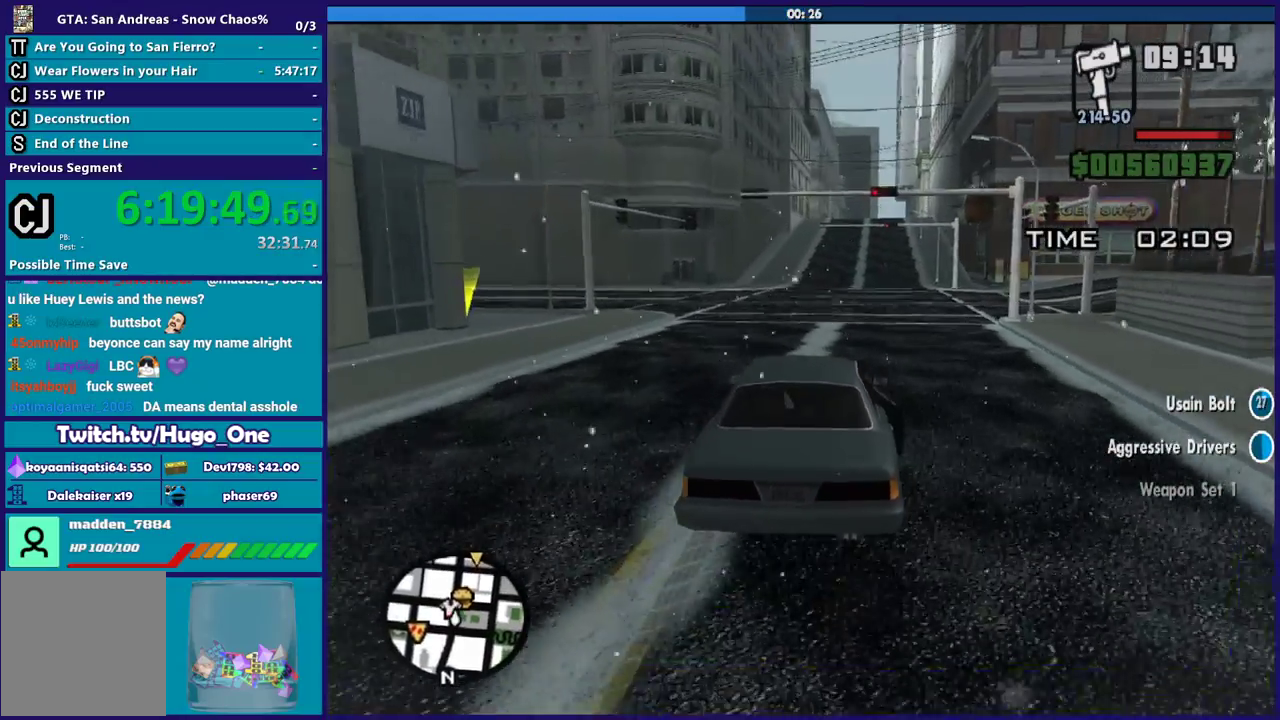
{"buttons": ["R2"], "left_stick": "center", "right_stick": "left", "events": [[100, "right_stick", "left"], [234, "right_stick", "up-left"], [300, "left_stick", "right"], [367, "right_stick", "center"], [434, "left_stick", "center"], [501, "right_stick", "left"]]}
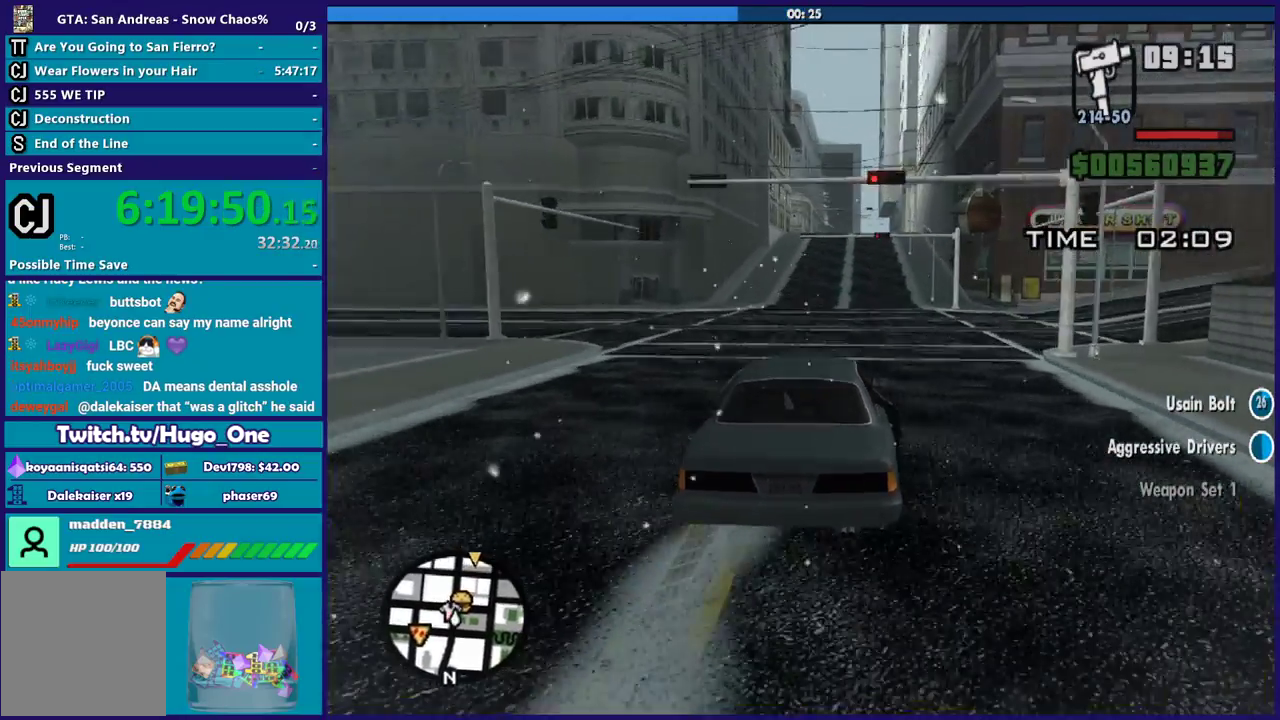
{"buttons": ["R2"], "left_stick": "center", "right_stick": "left", "events": [[100, "right_stick", "up-left"], [266, "left_stick", "up-left"], [300, "right_stick", "left"], [367, "left_stick", "center"]]}
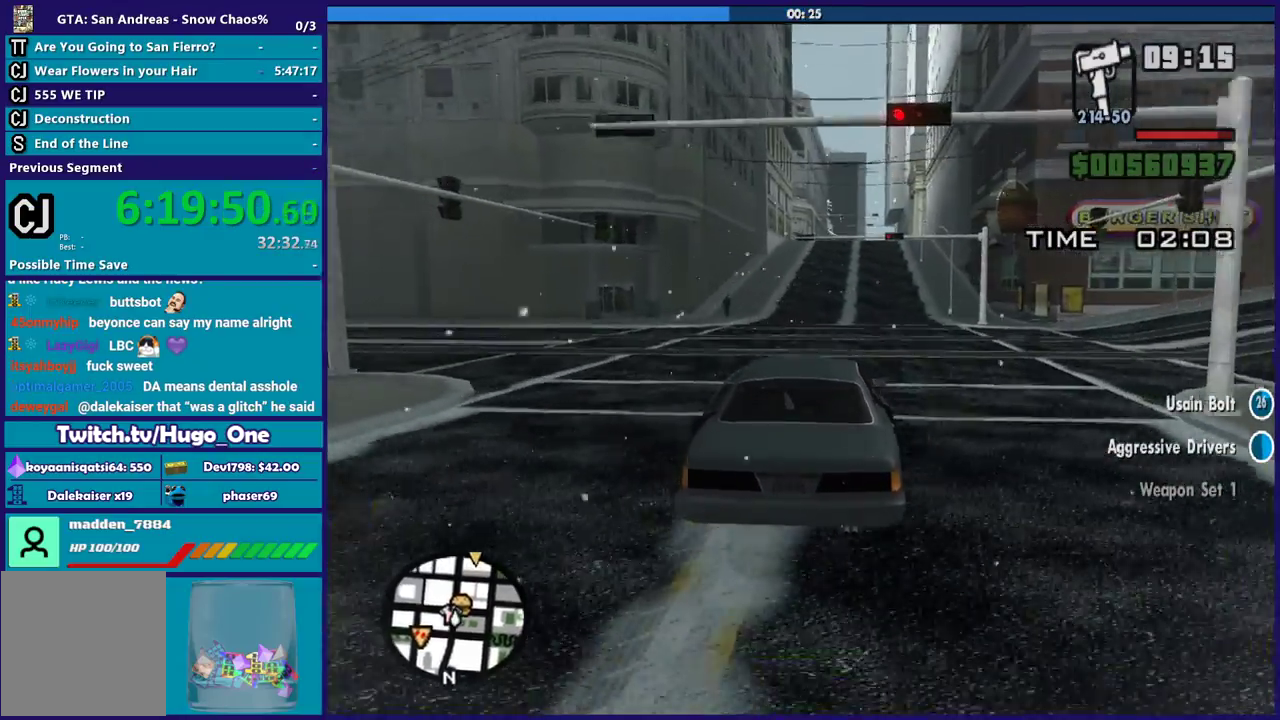
{"buttons": ["R2"], "left_stick": "center", "right_stick": "center", "events": [[134, "left_stick", "right"], [300, "left_stick", "center"], [367, "right_stick", "center"]]}
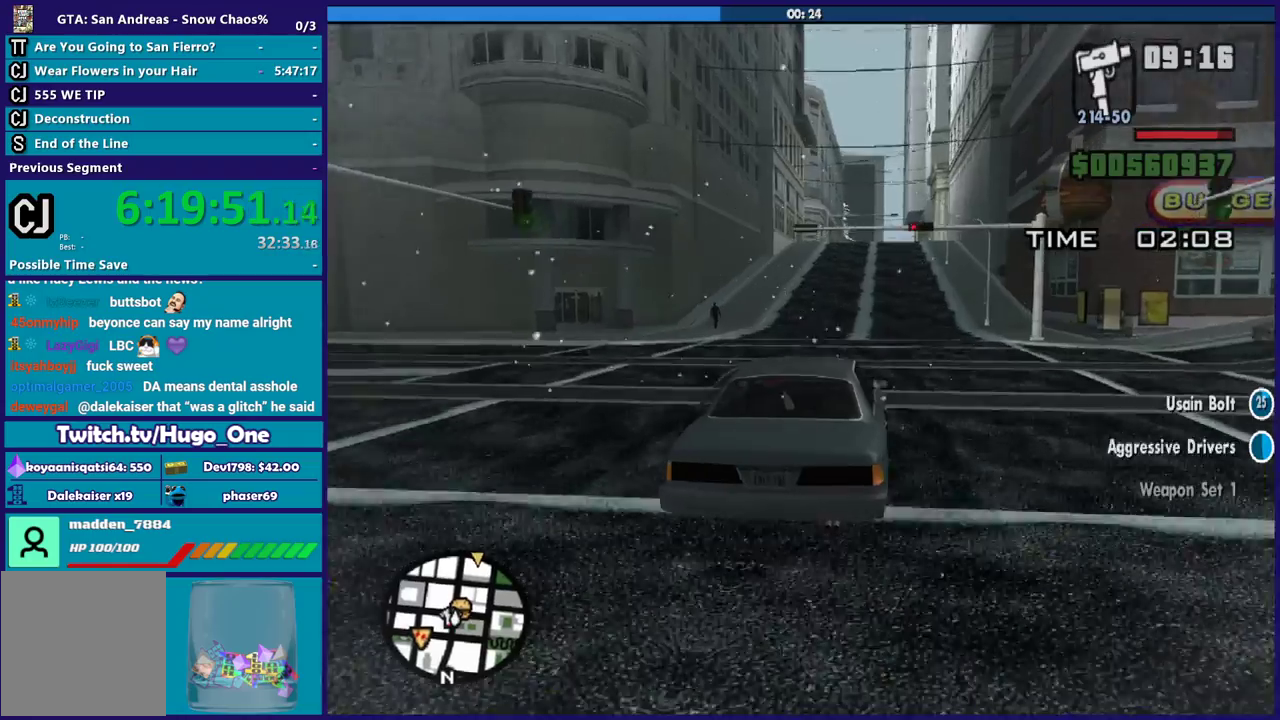
{"buttons": ["R2"], "left_stick": "center", "right_stick": "center", "events": [[133, "left_stick", "right"], [233, "left_stick", "center"], [300, "left_stick", "up-left"], [433, "left_stick", "center"]]}
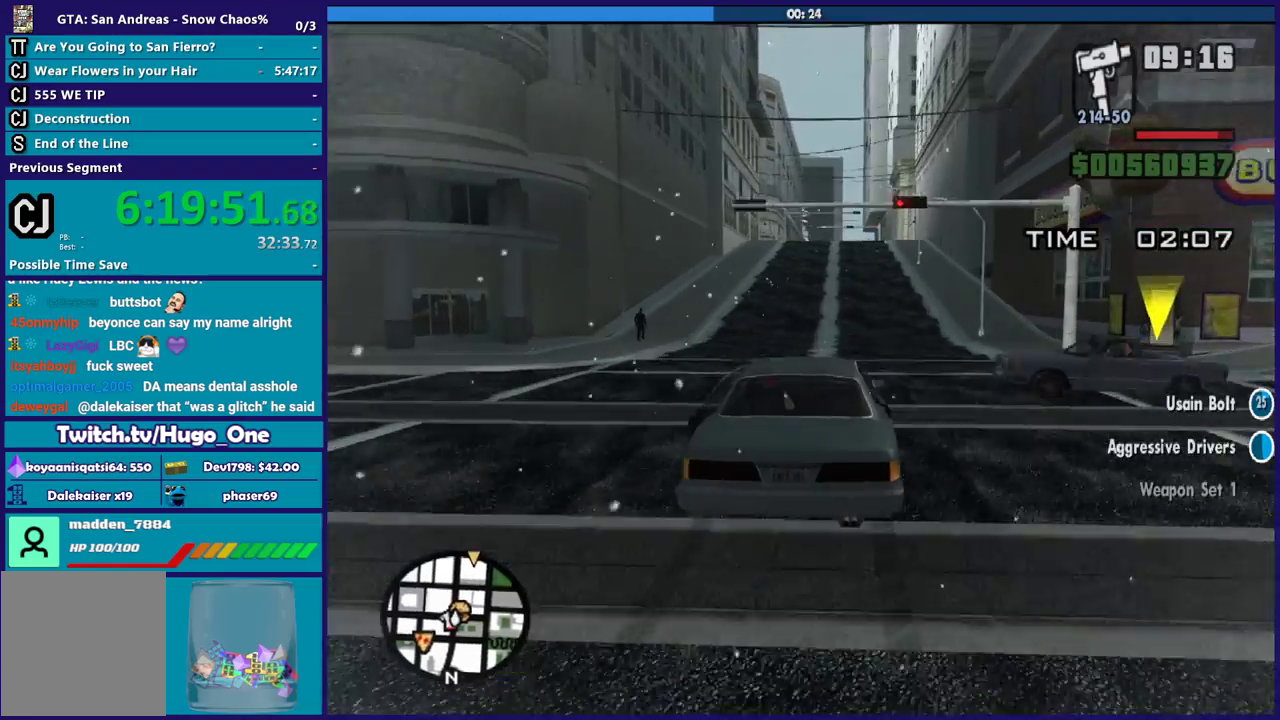
{"buttons": ["R2"], "left_stick": "right", "right_stick": "down-left", "events": [[167, "left_stick", "right"], [234, "right_stick", "down-left"]]}
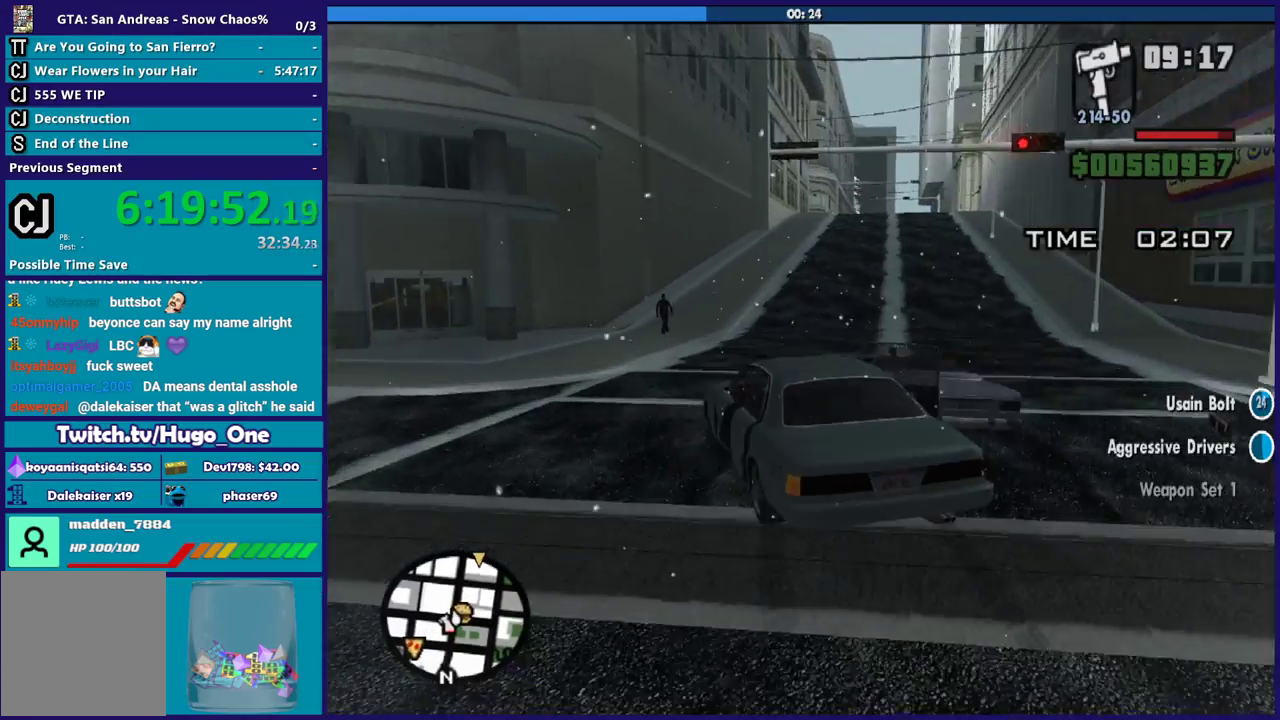
{"buttons": [], "left_stick": "down-left", "right_stick": "down-left", "events": [[233, "R2", "up"], [233, "right_stick", "down"], [367, "left_stick", "left"], [400, "right_stick", "down-left"], [467, "left_stick", "down-left"]]}
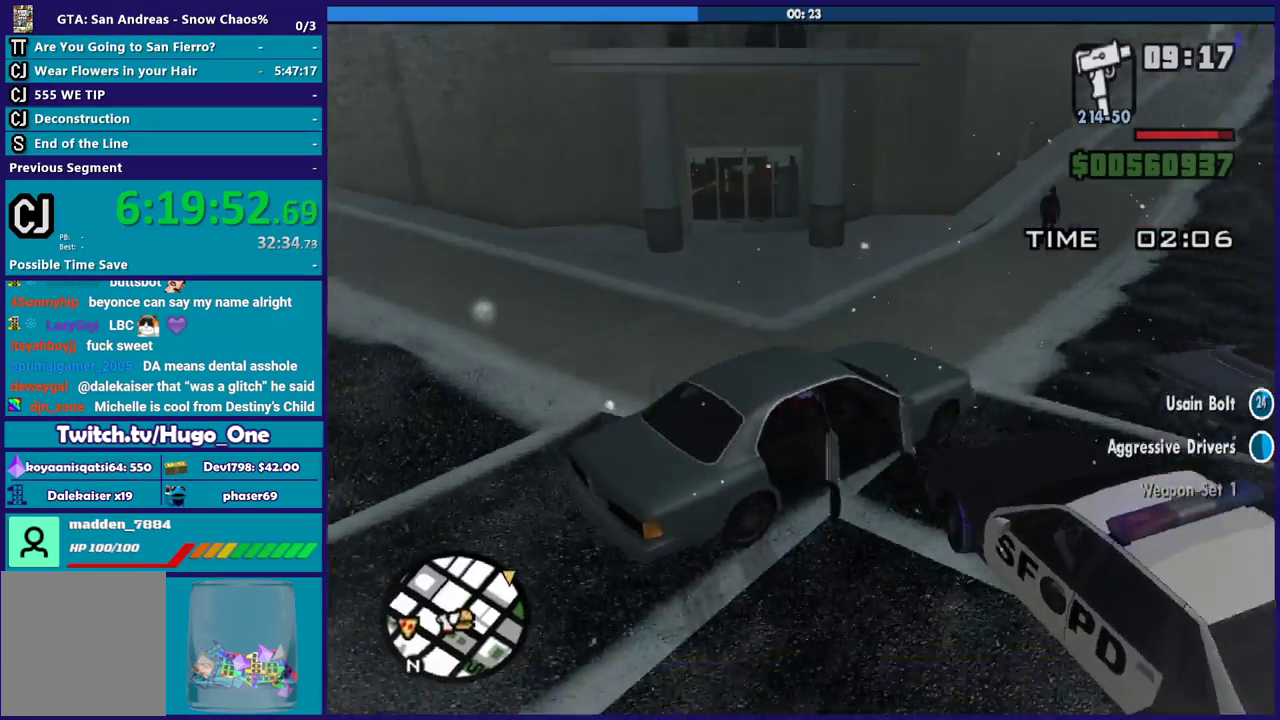
{"buttons": [], "left_stick": "right", "right_stick": "down-right", "events": [[100, "right_stick", "center"], [200, "right_stick", "right"], [367, "left_stick", "down-right"], [434, "left_stick", "right"], [434, "right_stick", "down-right"]]}
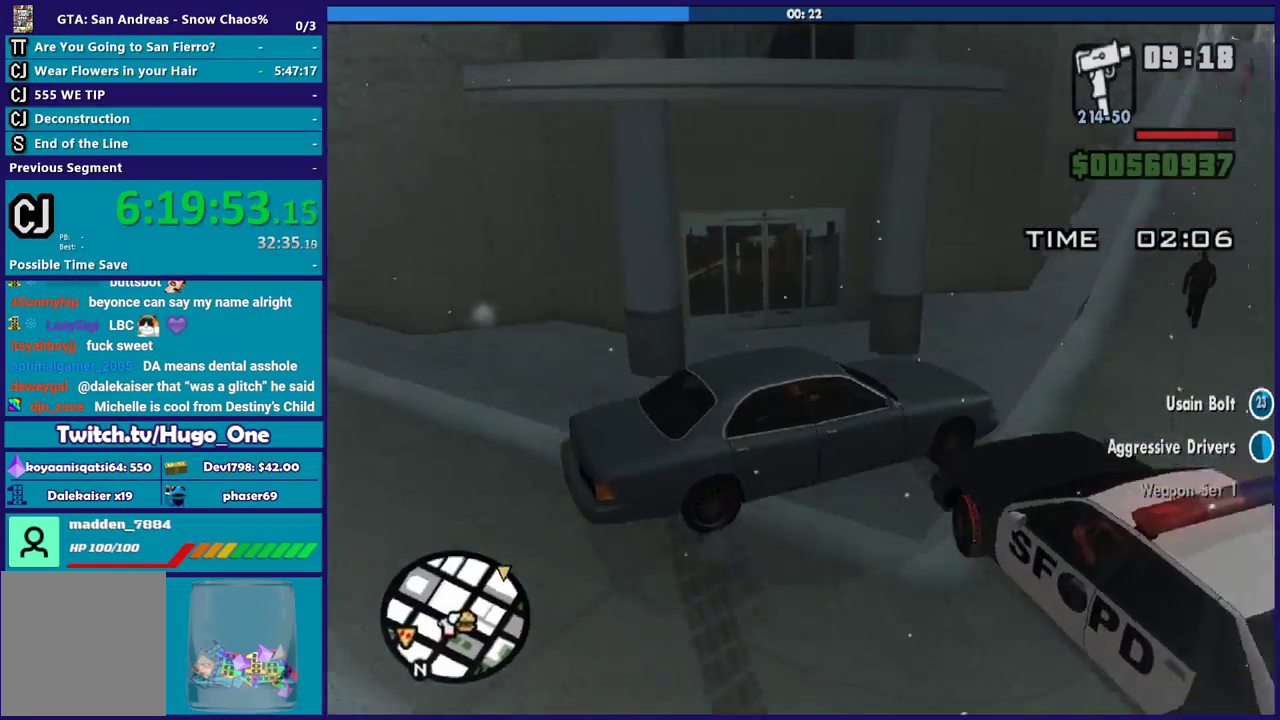
{"buttons": ["L2"], "left_stick": "down-left", "right_stick": "right", "events": [[333, "L2", "down"], [333, "right_stick", "right"], [367, "left_stick", "down-left"]]}
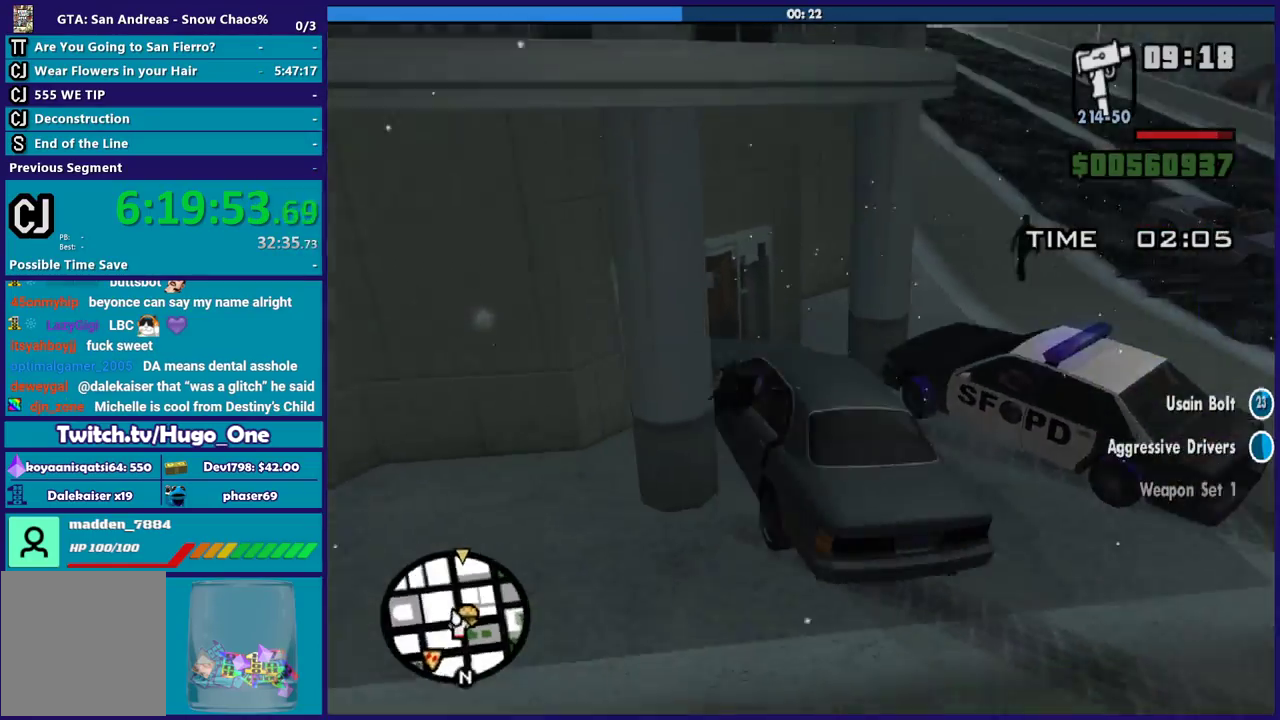
{"buttons": ["L2"], "left_stick": "down-right", "right_stick": "up-right", "events": [[200, "right_stick", "up-right"], [434, "left_stick", "down"], [501, "left_stick", "down-right"]]}
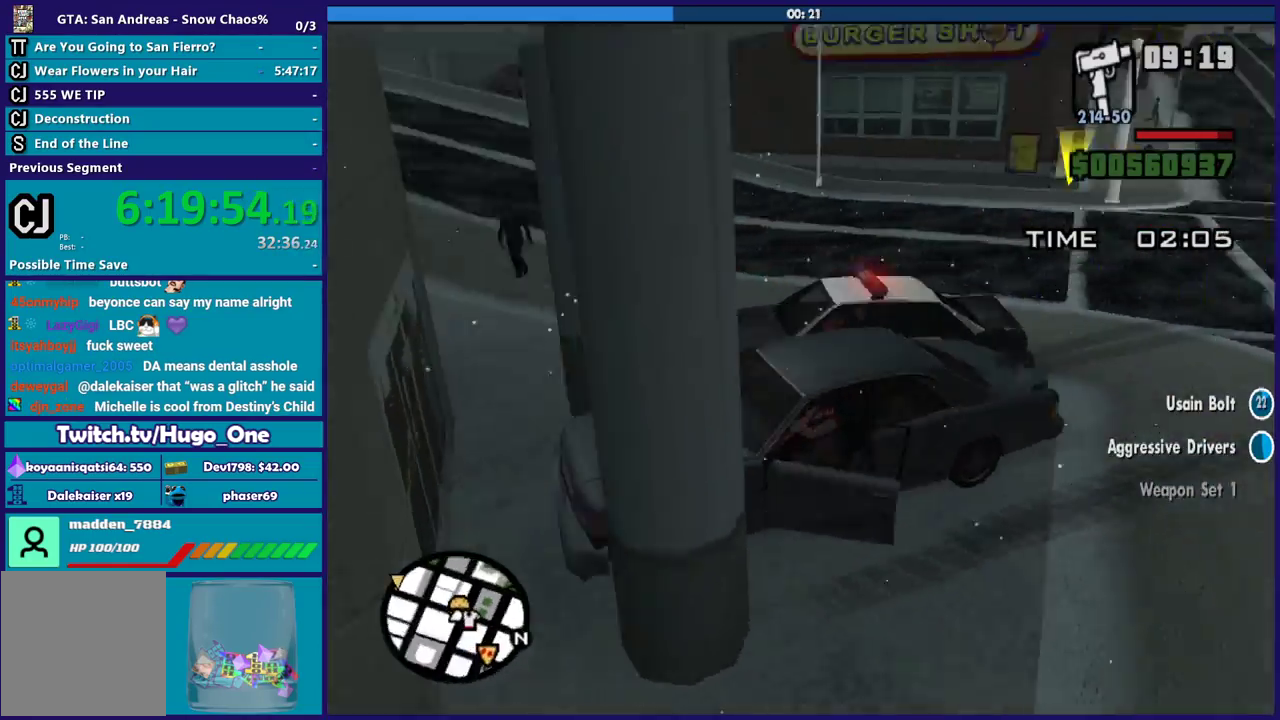
{"buttons": ["L2"], "left_stick": "center", "right_stick": "up-right", "events": [[133, "left_stick", "center"], [166, "right_stick", "right"], [300, "right_stick", "down-right"], [467, "right_stick", "up-right"]]}
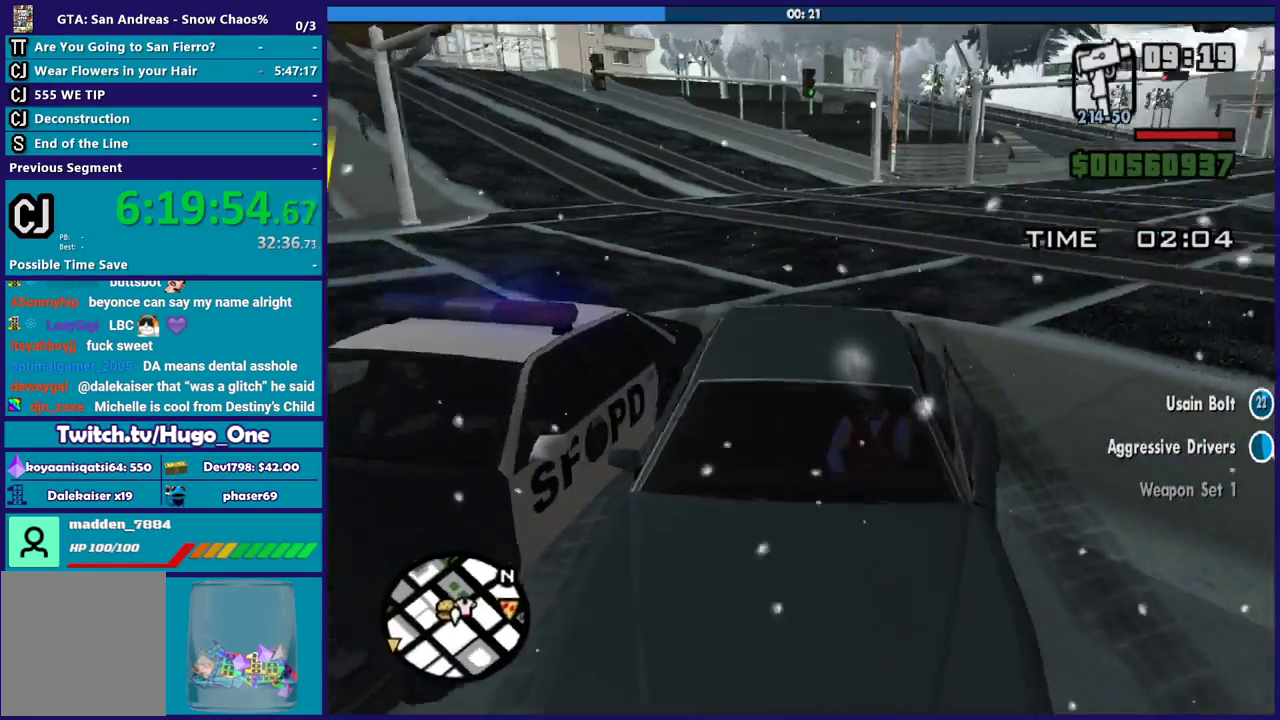
{"buttons": ["L2"], "left_stick": "left", "right_stick": "up", "events": [[100, "left_stick", "left"], [167, "right_stick", "down-left"], [434, "right_stick", "up"]]}
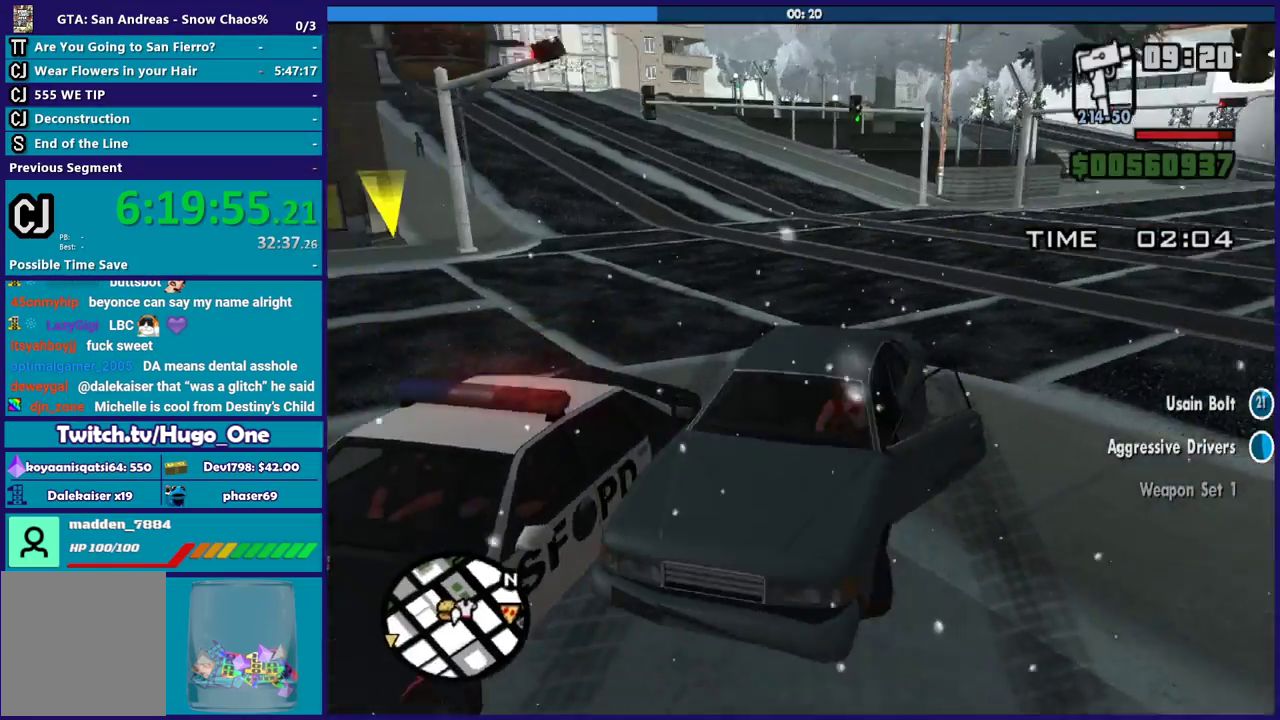
{"buttons": ["L2"], "left_stick": "left", "right_stick": "down-left", "events": [[100, "right_stick", "down-left"]]}